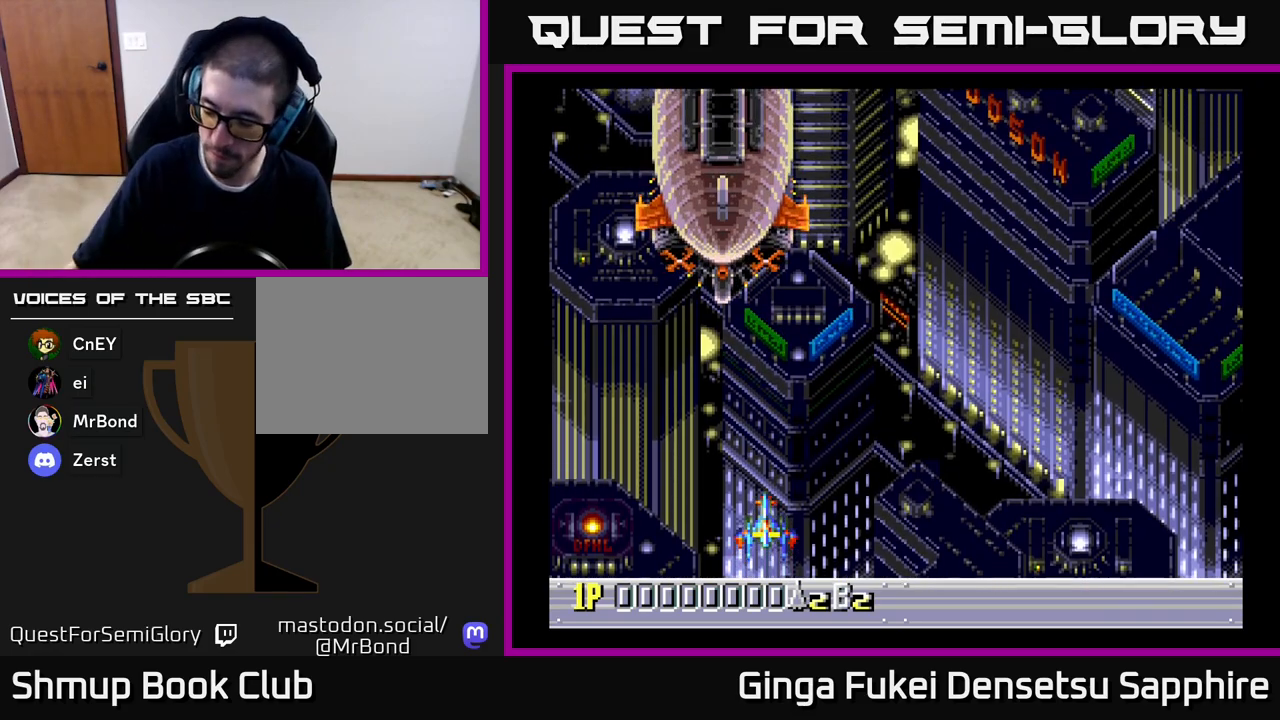
Gameplay with a controller (Xbox layout); each line is a JSON object with the inputs held at the frame after it. "events" lists button and stick changes between this image and that frame as [ms after this image, input, new state], when the widget could be followed in between. Not read: right_stick.
{"buttons": [], "left_stick": "center", "events": [[417, "DPAD_DOWN", "down"], [483, "DPAD_DOWN", "up"]]}
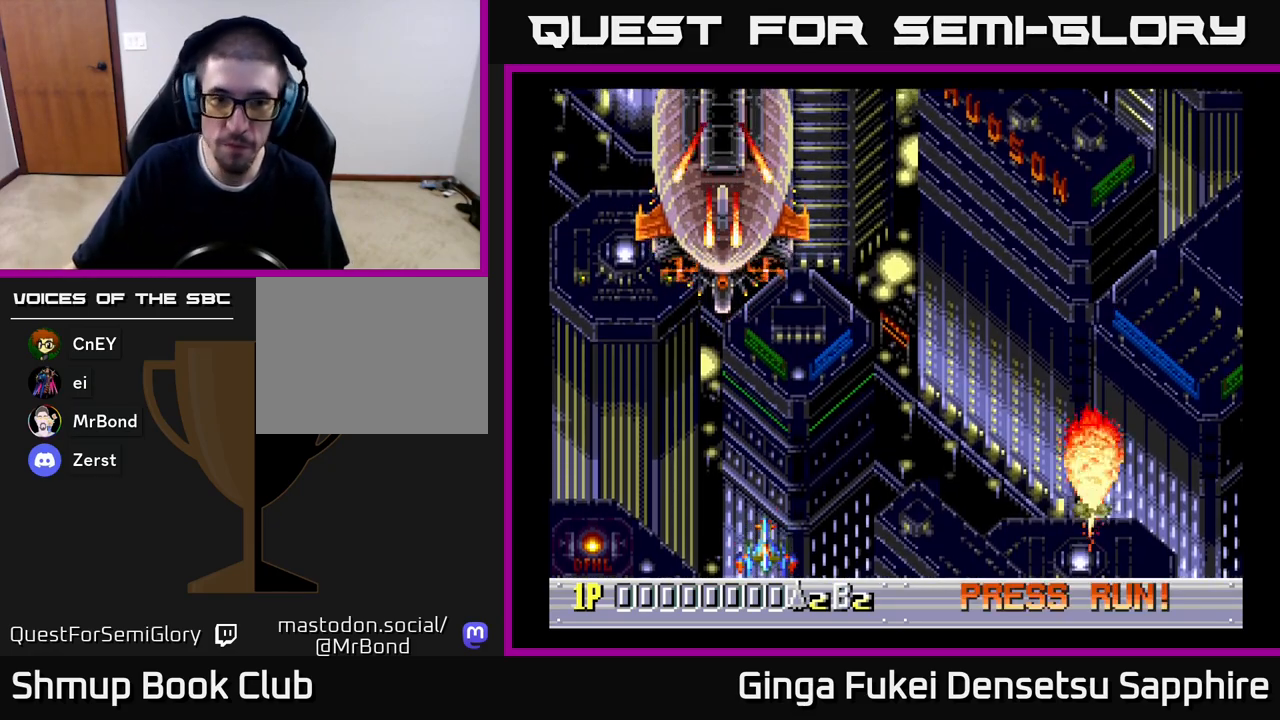
{"buttons": [], "left_stick": "center", "events": []}
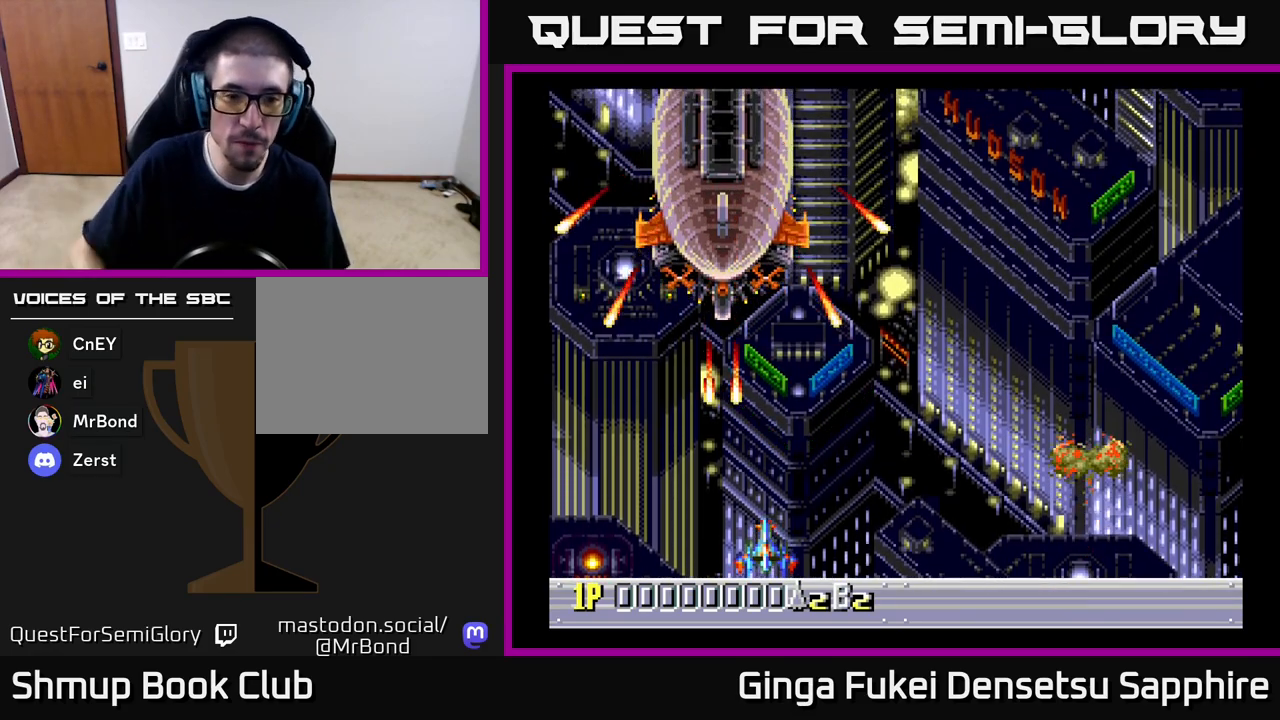
{"buttons": [], "left_stick": "center", "events": [[33, "DPAD_RIGHT", "down"], [67, "DPAD_RIGHT", "up"], [83, "DPAD_UP", "down"], [117, "DPAD_UP", "up"], [183, "DPAD_UP", "down"], [417, "DPAD_UP", "up"]]}
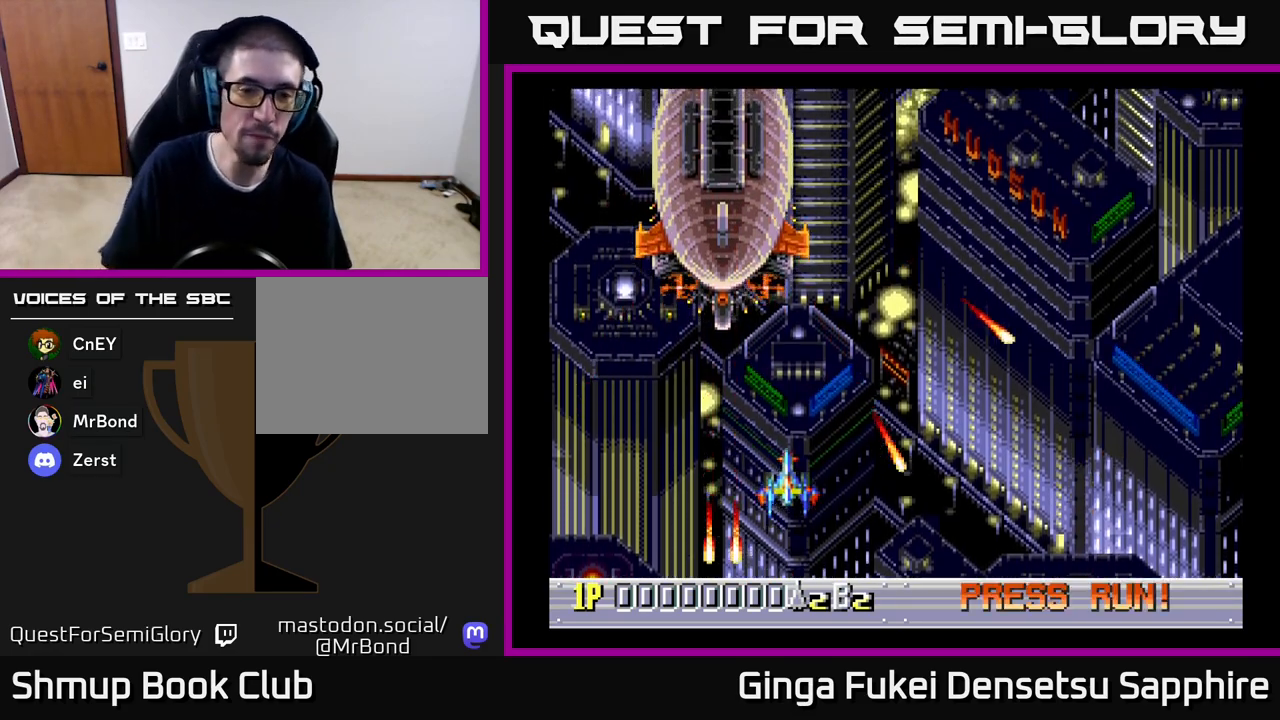
{"buttons": ["A", "DPAD_LEFT"], "left_stick": "center", "events": [[50, "A", "down"], [100, "DPAD_LEFT", "down"]]}
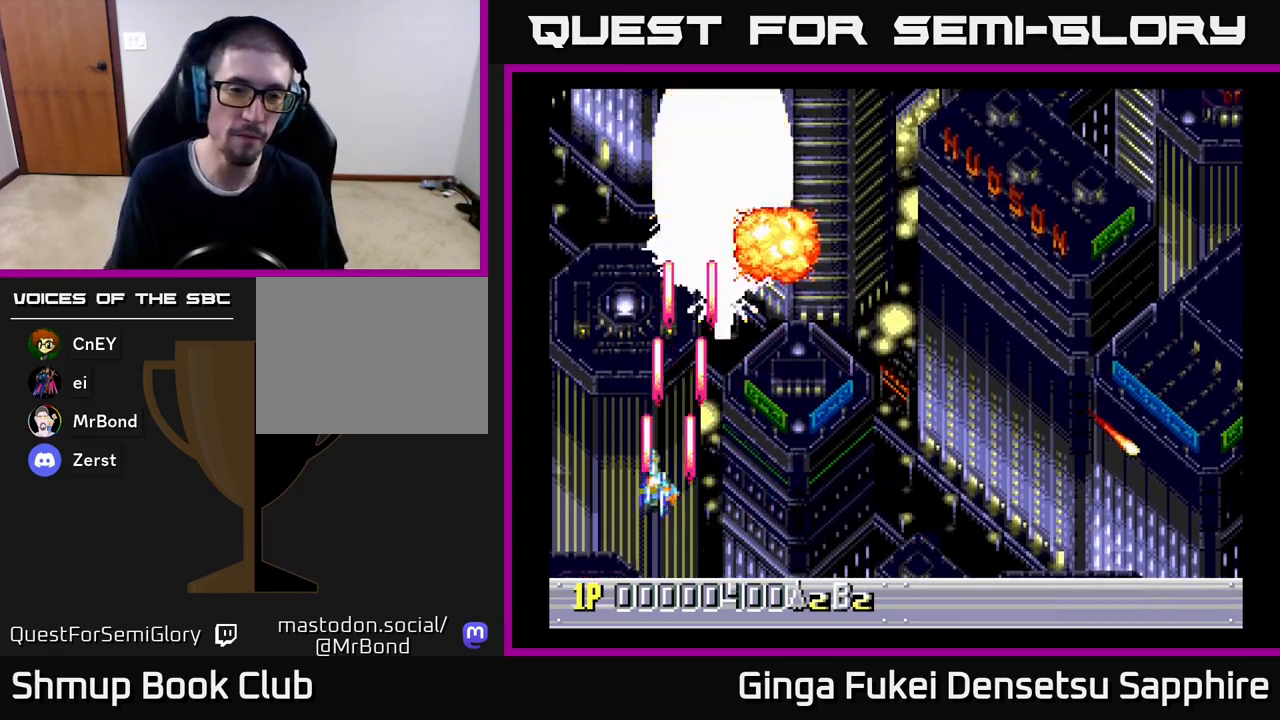
{"buttons": ["A", "DPAD_RIGHT"], "left_stick": "center", "events": [[100, "DPAD_LEFT", "up"], [167, "DPAD_RIGHT", "down"]]}
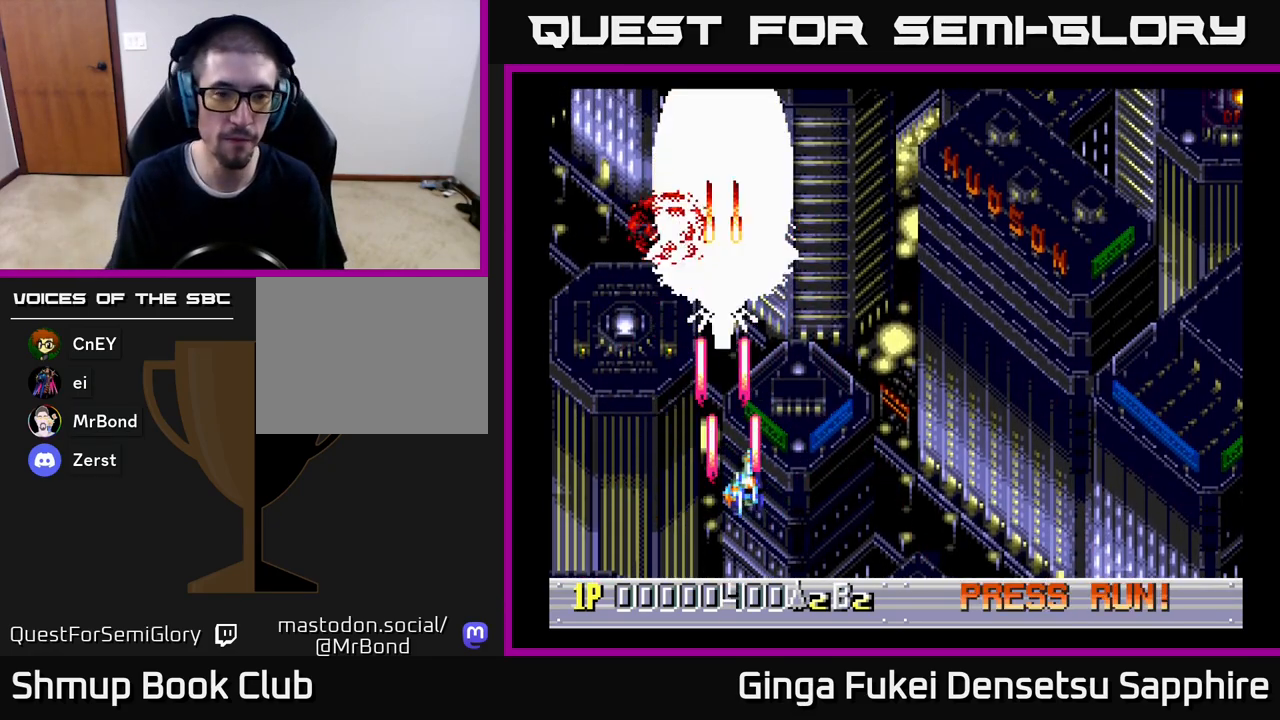
{"buttons": ["A", "DPAD_DOWN", "DPAD_RIGHT"], "left_stick": "center", "events": [[33, "DPAD_RIGHT", "up"], [50, "DPAD_DOWN", "down"], [67, "DPAD_DOWN", "up"], [67, "DPAD_LEFT", "down"], [150, "DPAD_LEFT", "up"], [383, "DPAD_DOWN", "down"], [467, "DPAD_RIGHT", "down"]]}
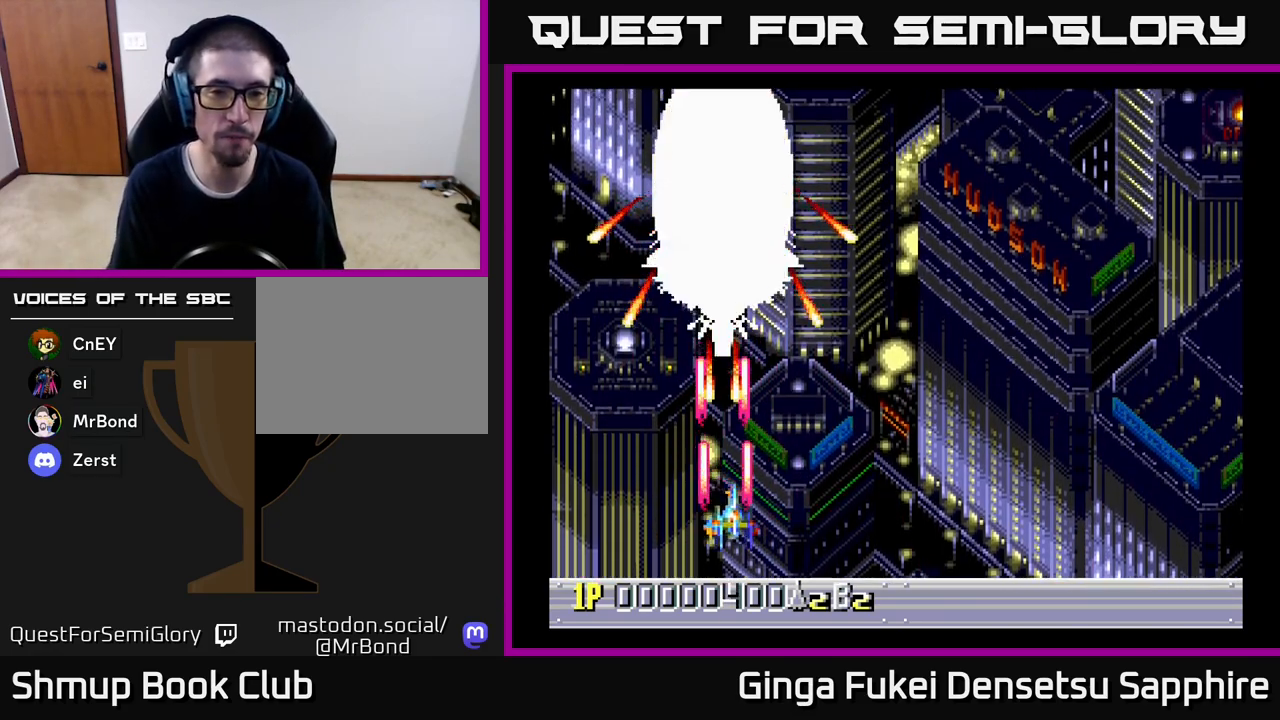
{"buttons": ["A", "DPAD_UP"], "left_stick": "center", "events": [[50, "DPAD_DOWN", "up"], [100, "DPAD_UP", "down"], [150, "DPAD_RIGHT", "up"]]}
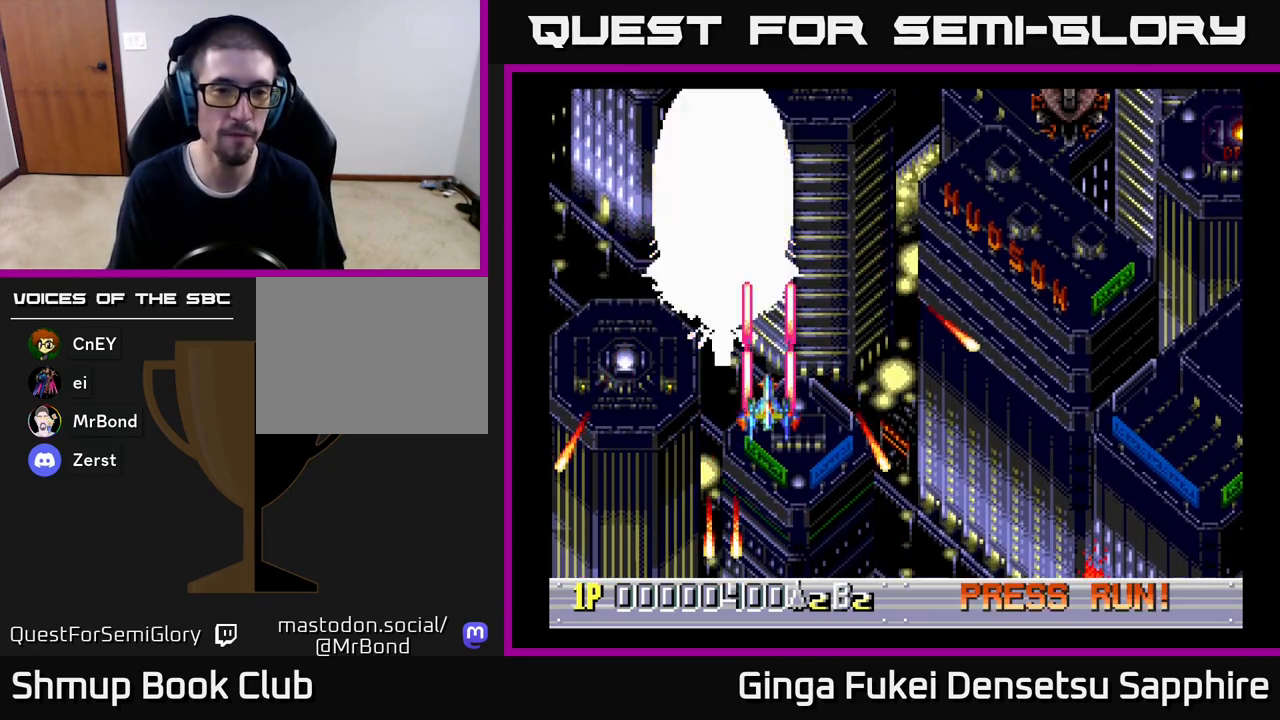
{"buttons": ["A"], "left_stick": "center", "events": [[33, "DPAD_UP", "up"]]}
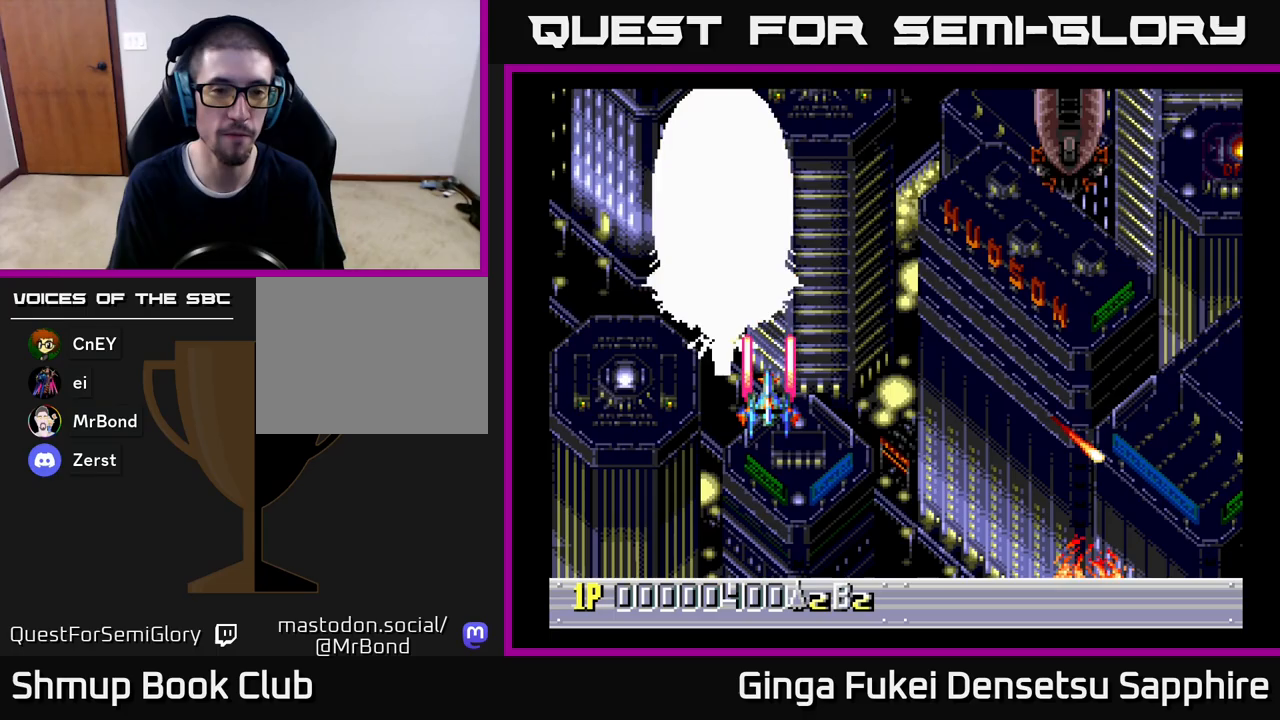
{"buttons": ["A", "DPAD_RIGHT"], "left_stick": "center", "events": [[350, "DPAD_RIGHT", "down"]]}
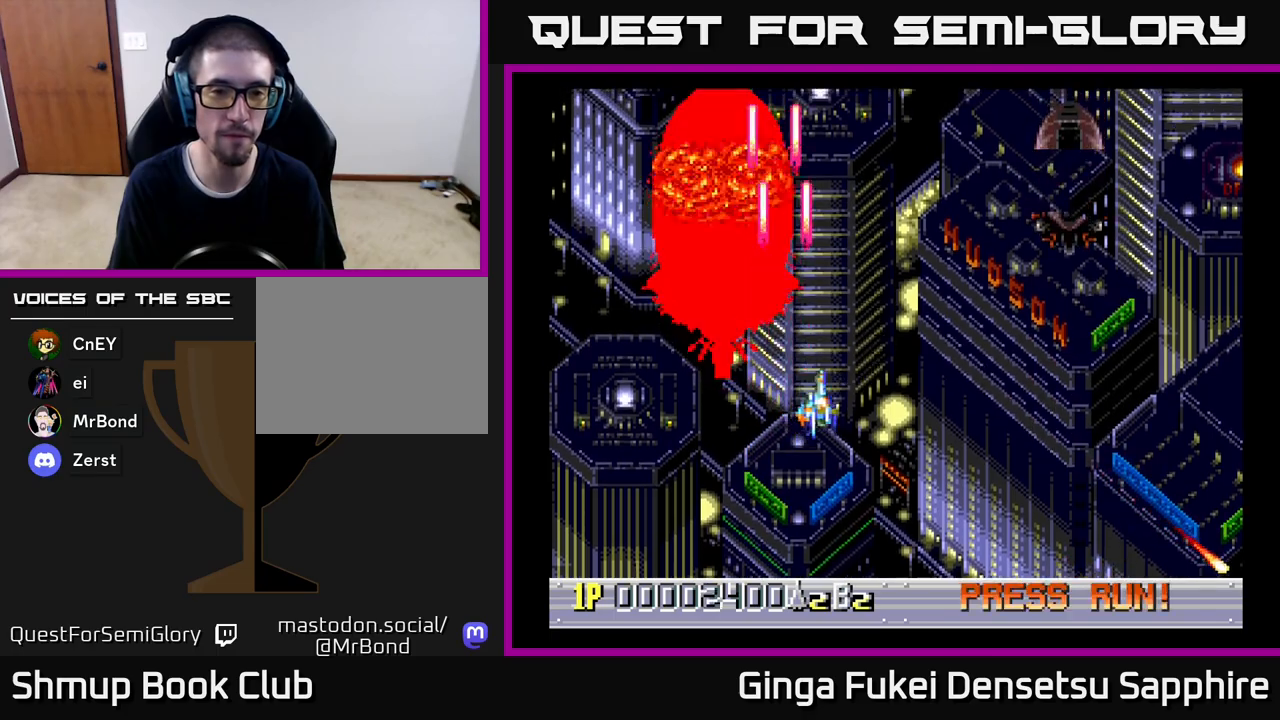
{"buttons": ["A", "DPAD_RIGHT"], "left_stick": "center", "events": []}
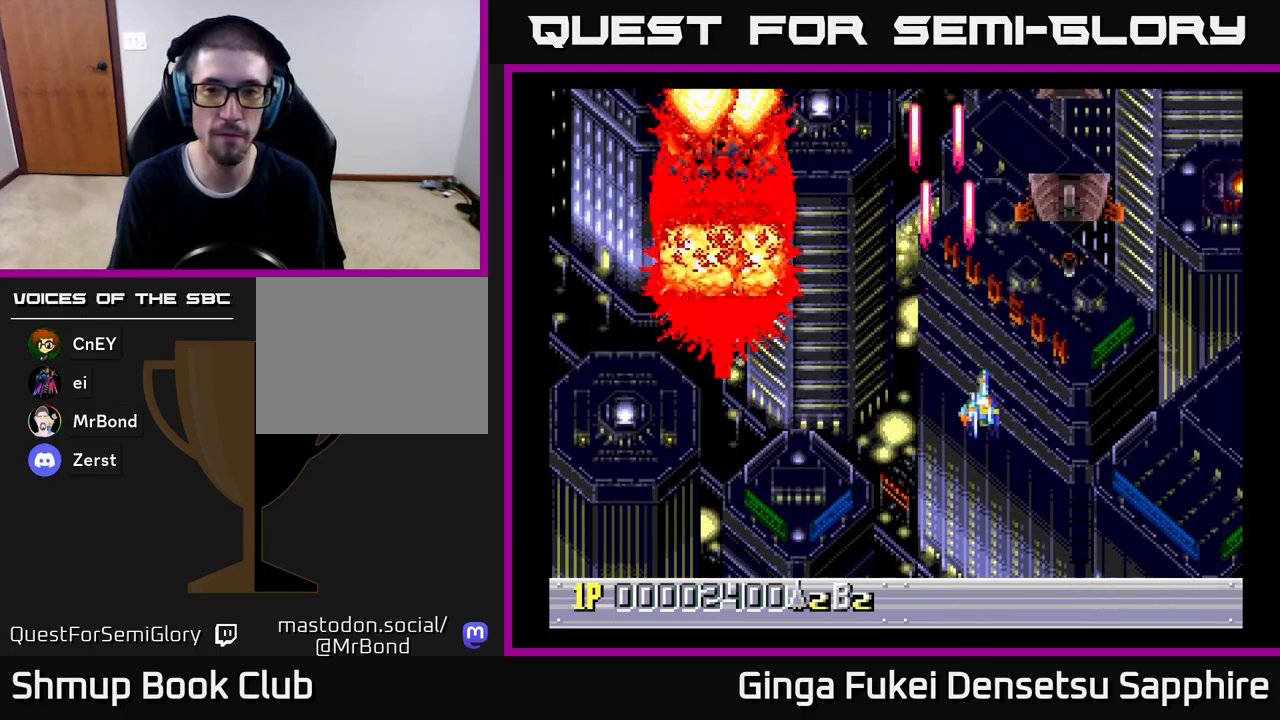
{"buttons": ["A"], "left_stick": "center", "events": [[233, "DPAD_RIGHT", "up"]]}
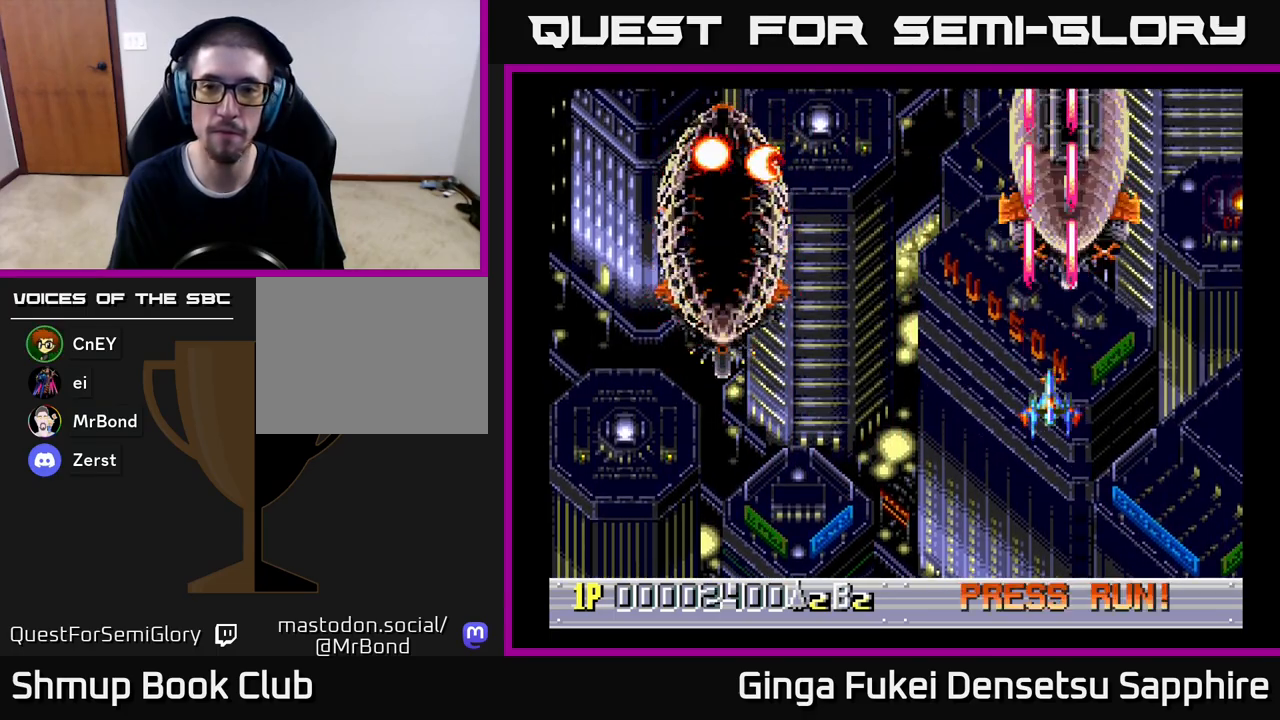
{"buttons": ["A", "DPAD_RIGHT"], "left_stick": "center", "events": [[167, "DPAD_LEFT", "down"], [333, "DPAD_UP", "down"], [350, "DPAD_LEFT", "up"], [367, "DPAD_RIGHT", "down"], [367, "DPAD_UP", "up"]]}
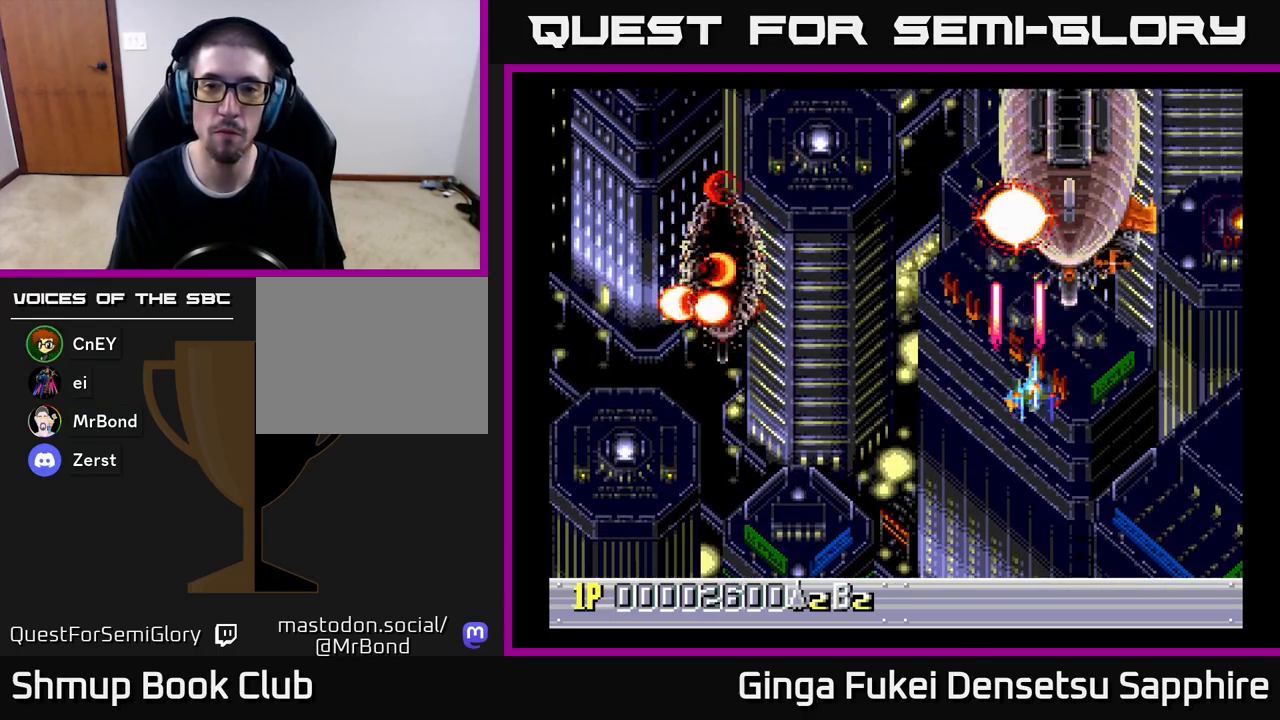
{"buttons": ["A", "DPAD_DOWN", "DPAD_LEFT"], "left_stick": "center", "events": [[317, "DPAD_DOWN", "down"], [333, "DPAD_RIGHT", "up"], [350, "DPAD_LEFT", "down"]]}
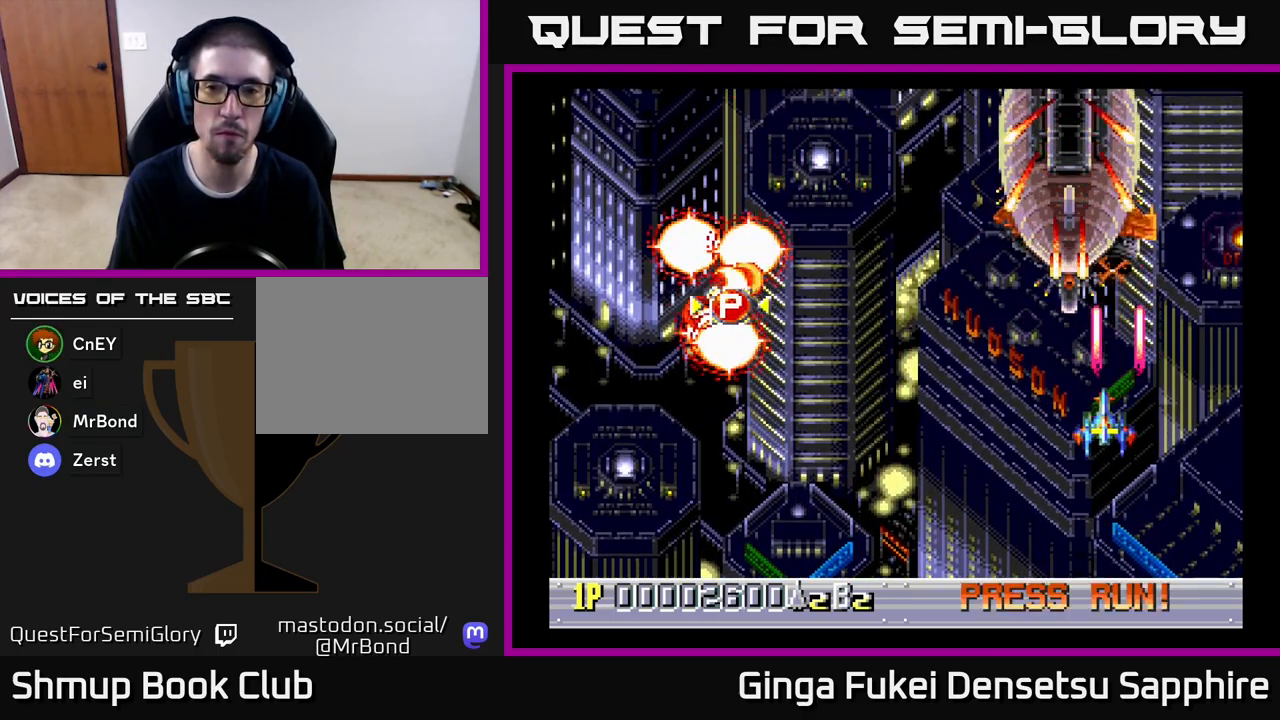
{"buttons": ["A", "DPAD_UP"], "left_stick": "center", "events": [[67, "DPAD_LEFT", "up"], [283, "DPAD_RIGHT", "down"], [300, "DPAD_DOWN", "up"], [333, "DPAD_UP", "down"], [350, "DPAD_RIGHT", "up"]]}
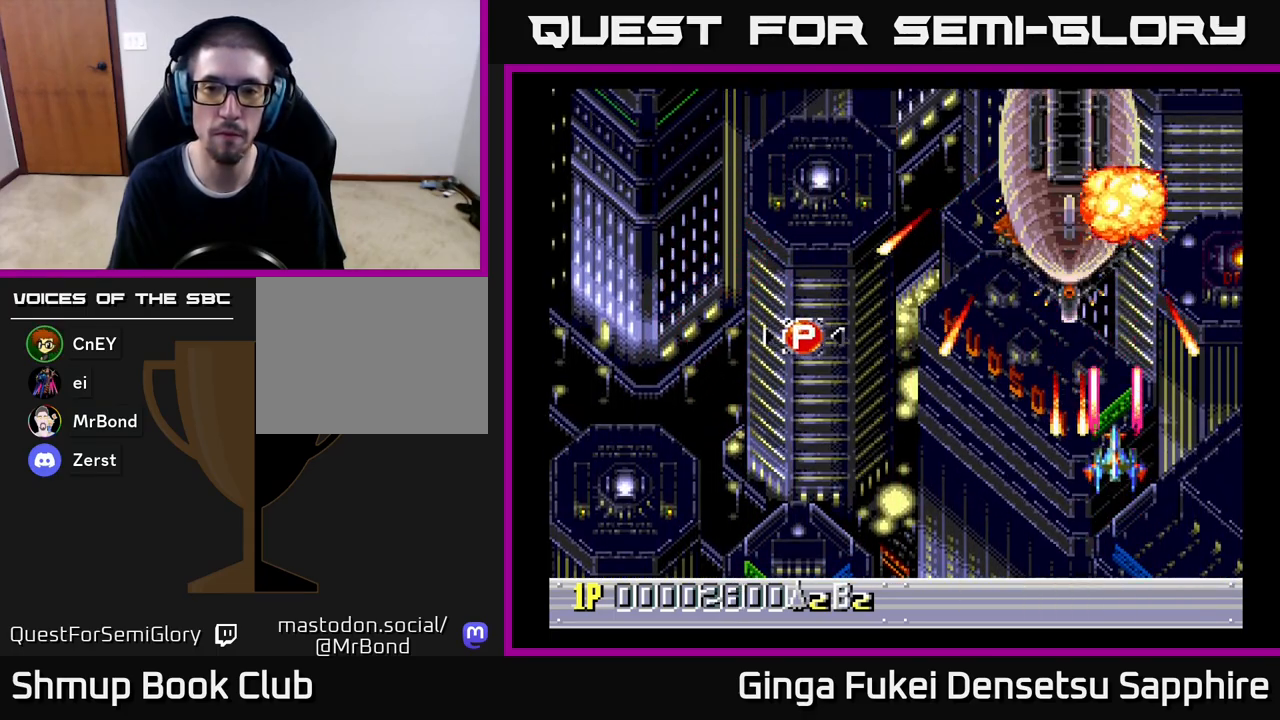
{"buttons": ["A"], "left_stick": "center", "events": [[367, "DPAD_UP", "up"]]}
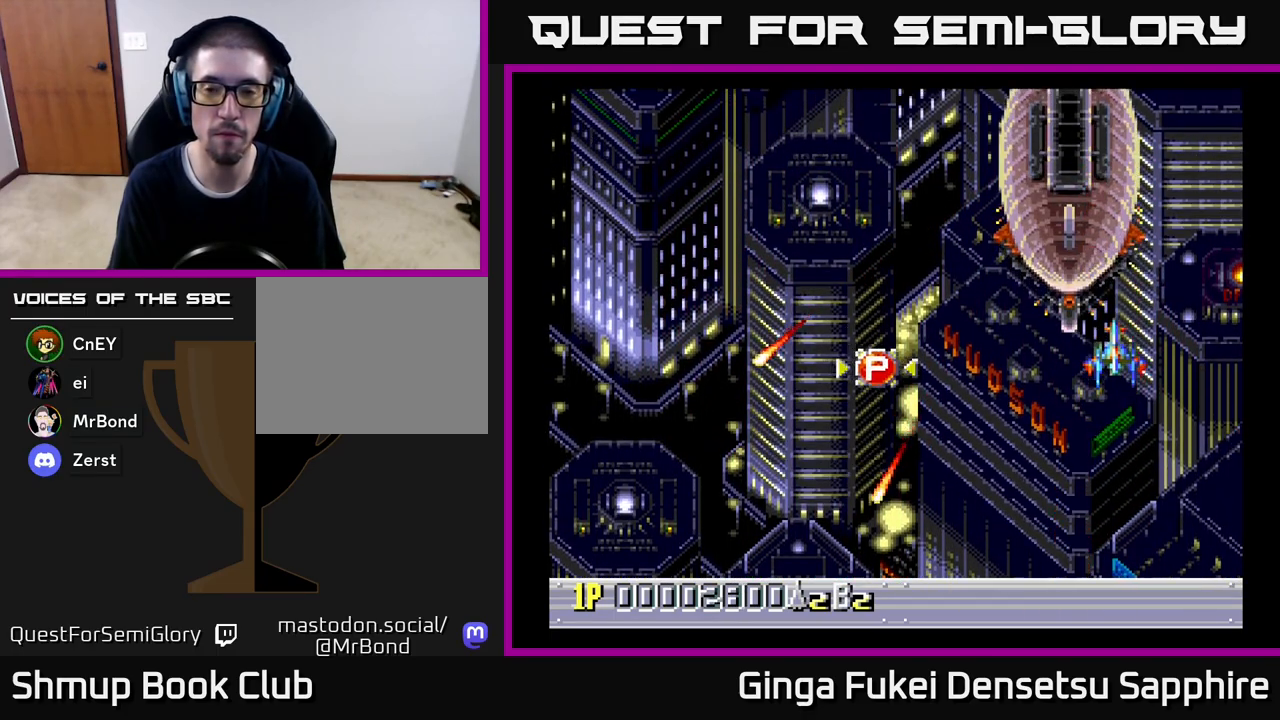
{"buttons": ["A", "DPAD_DOWN"], "left_stick": "center", "events": [[450, "DPAD_DOWN", "down"]]}
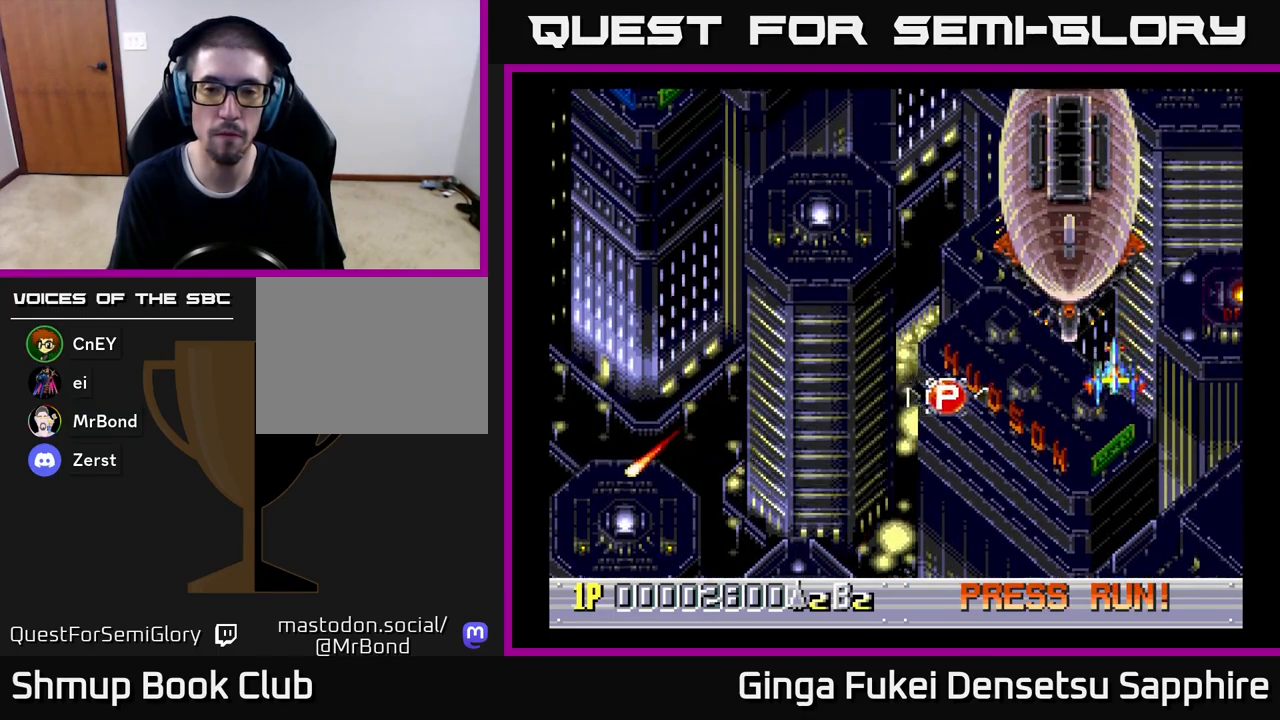
{"buttons": ["A", "DPAD_DOWN", "DPAD_LEFT"], "left_stick": "center", "events": [[383, "DPAD_LEFT", "down"]]}
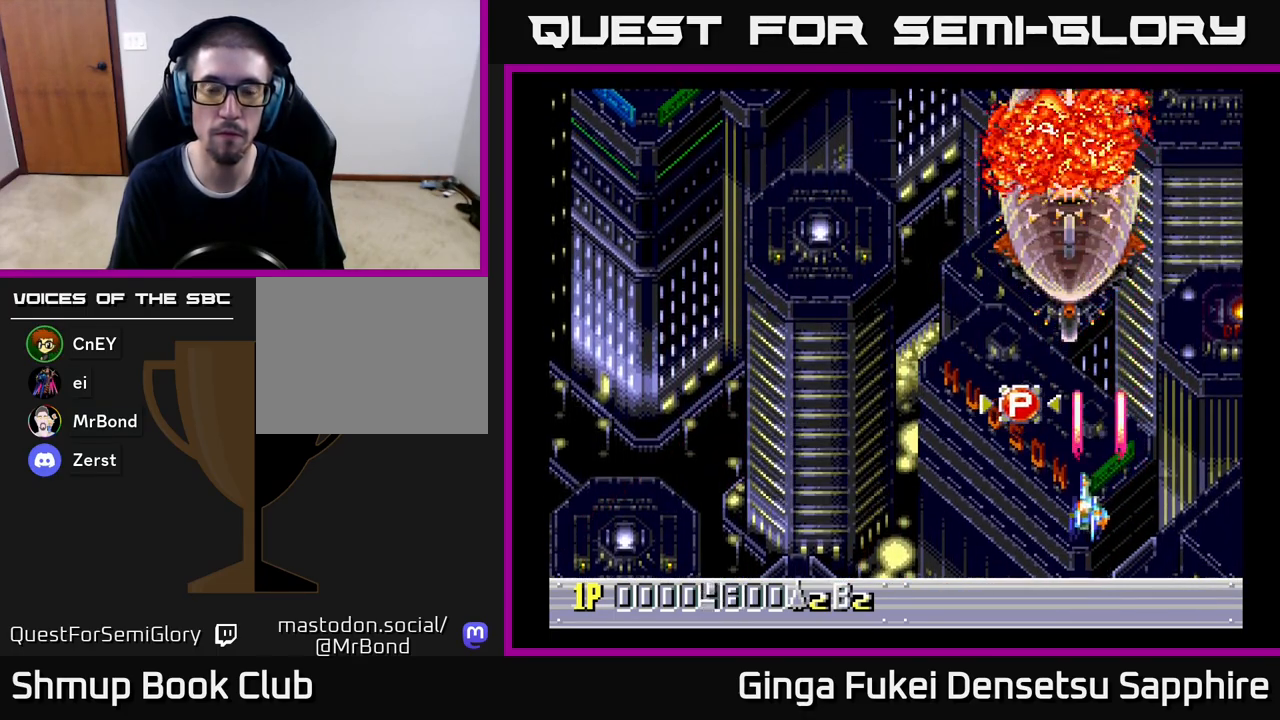
{"buttons": ["DPAD_LEFT"], "left_stick": "center", "events": [[100, "DPAD_DOWN", "up"], [117, "A", "up"]]}
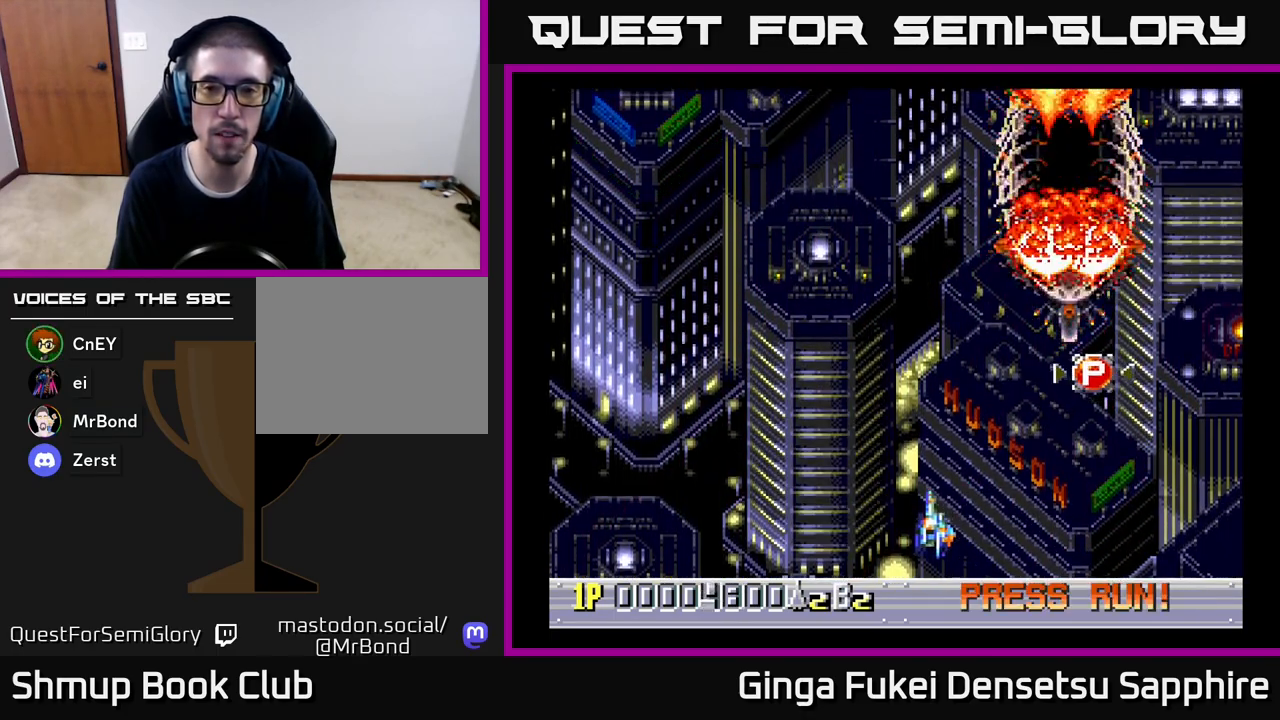
{"buttons": [], "left_stick": "center", "events": [[183, "DPAD_UP", "down"], [400, "DPAD_LEFT", "up"], [450, "DPAD_UP", "up"]]}
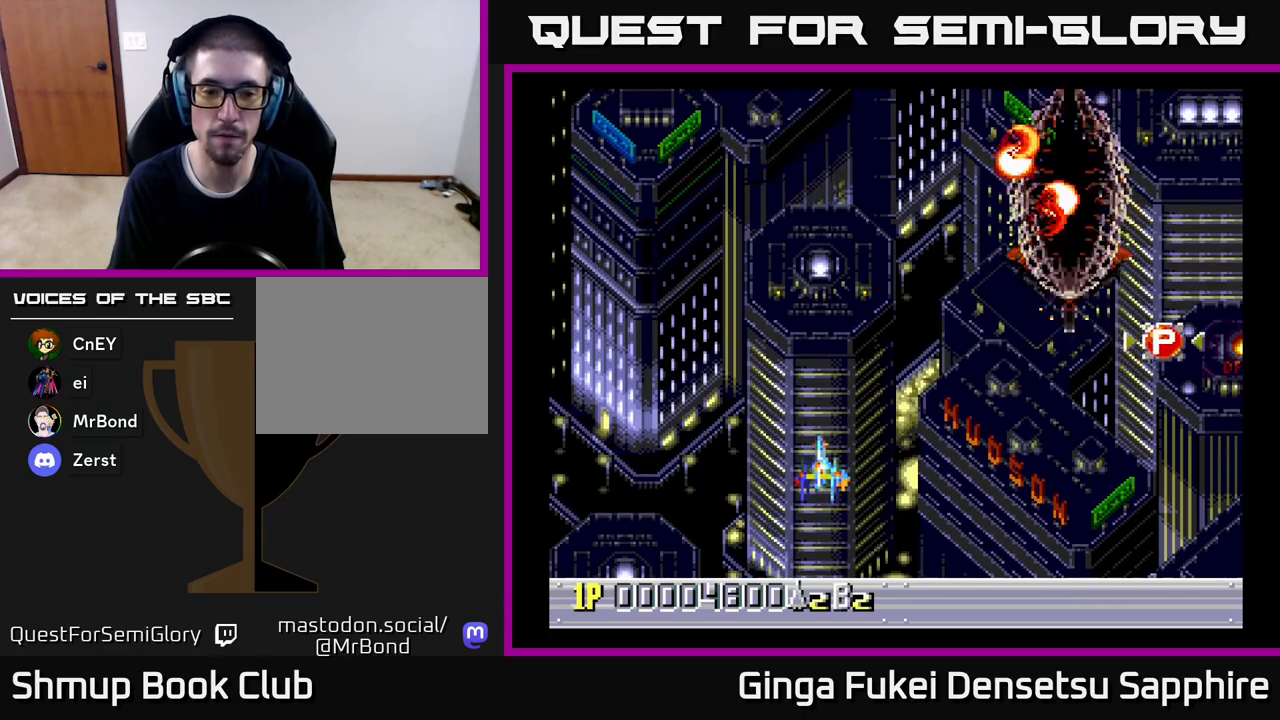
{"buttons": [], "left_stick": "center", "events": []}
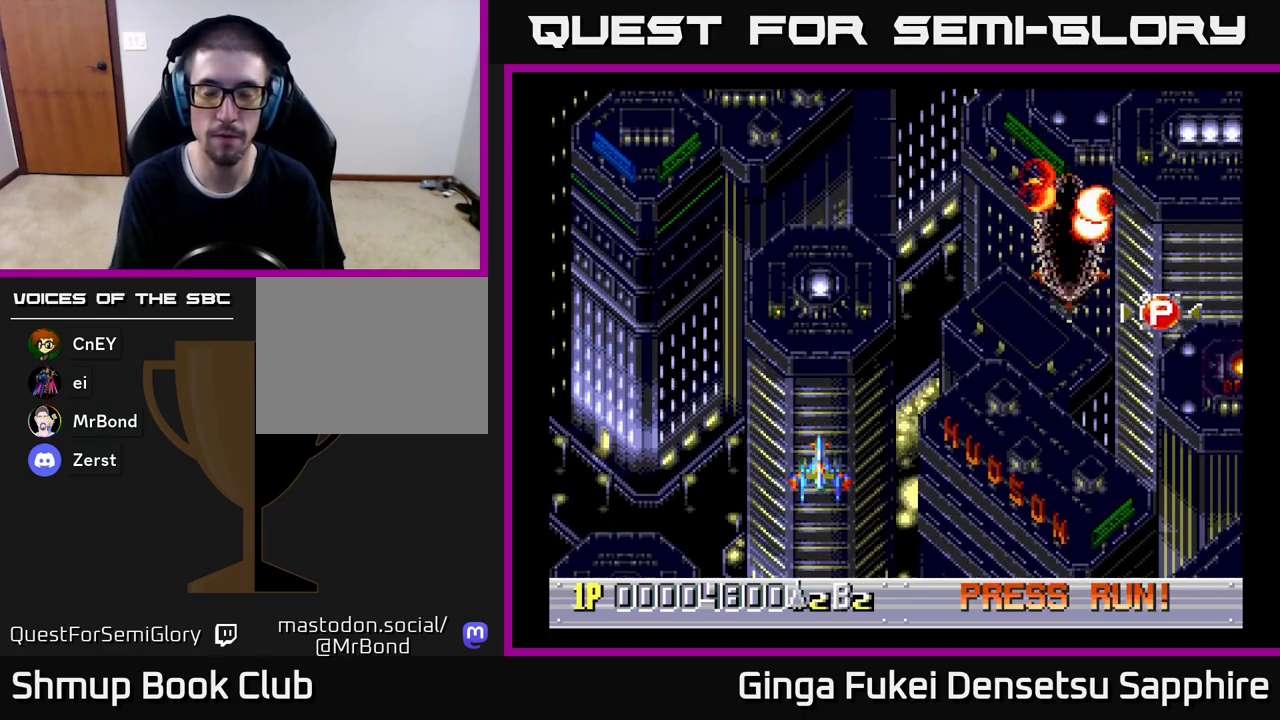
{"buttons": [], "left_stick": "center", "events": []}
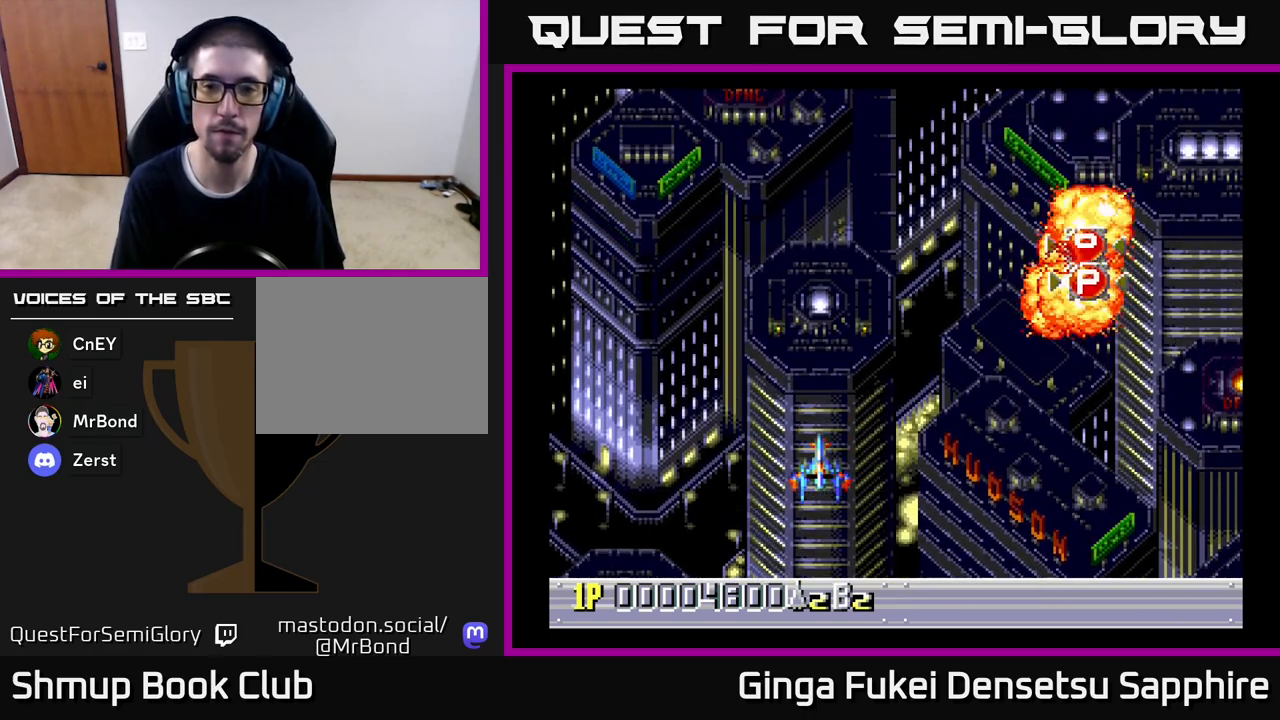
{"buttons": [], "left_stick": "center", "events": []}
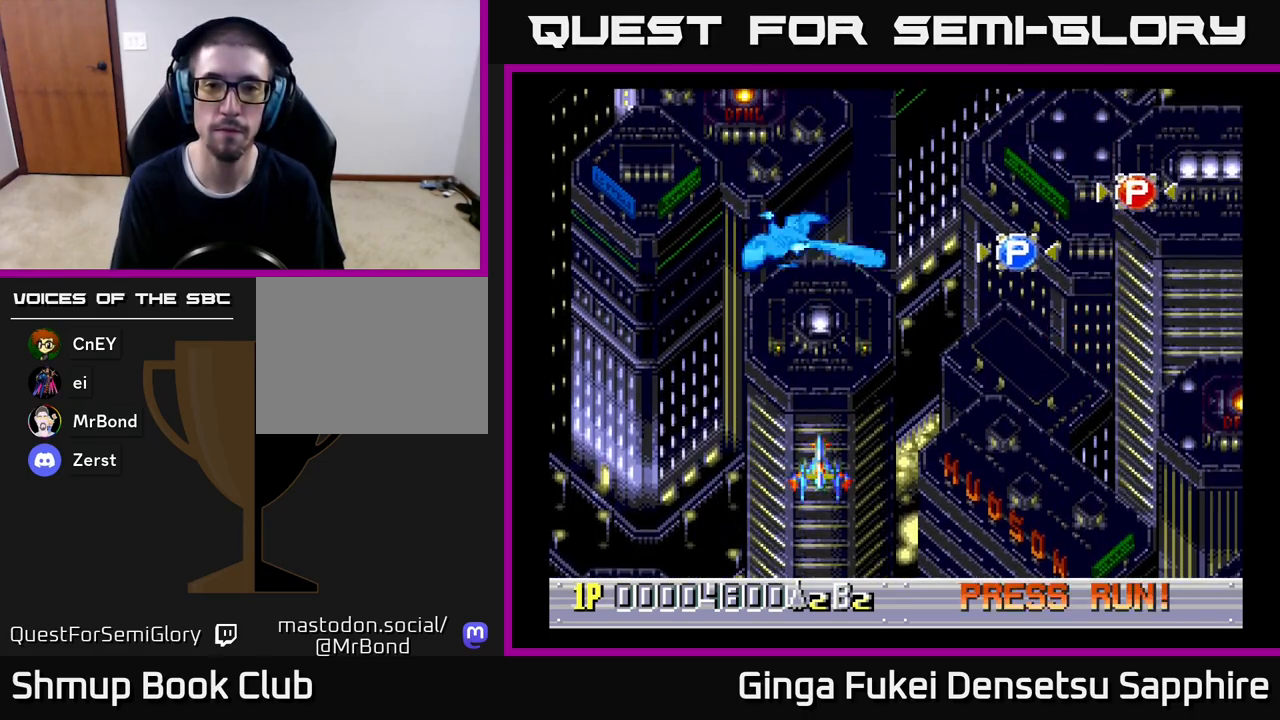
{"buttons": [], "left_stick": "center", "events": []}
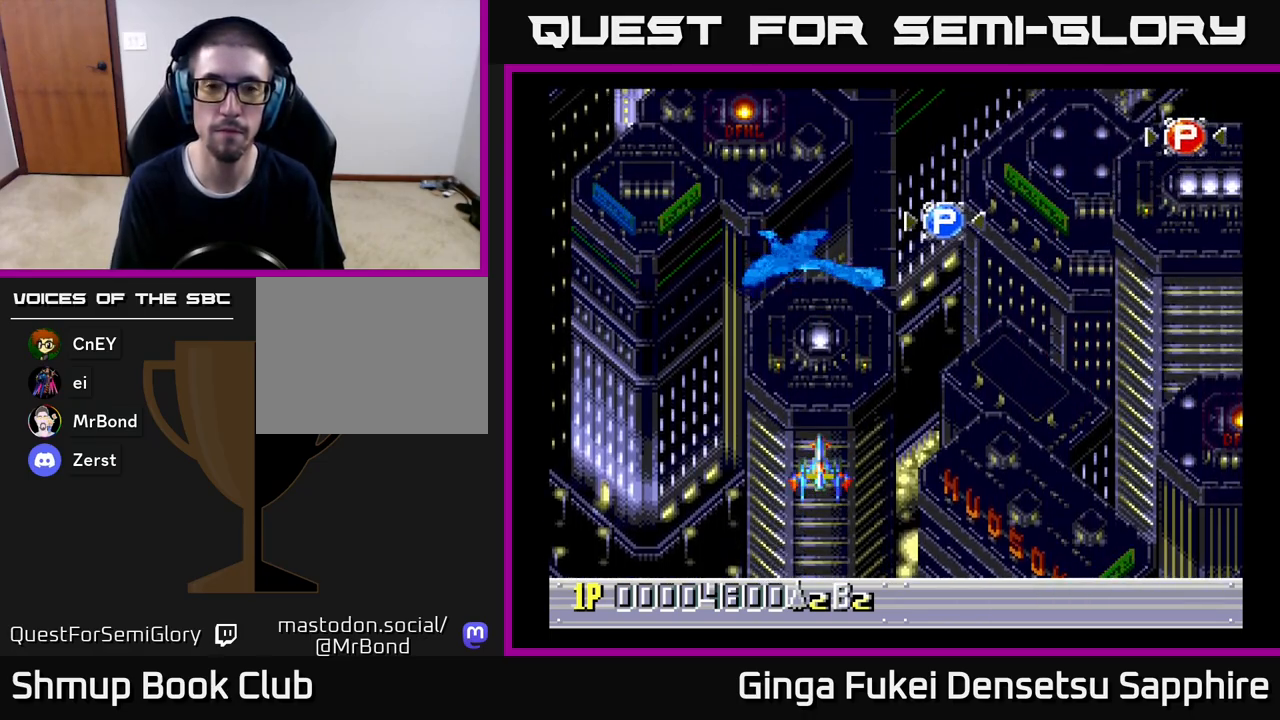
{"buttons": [], "left_stick": "center", "events": []}
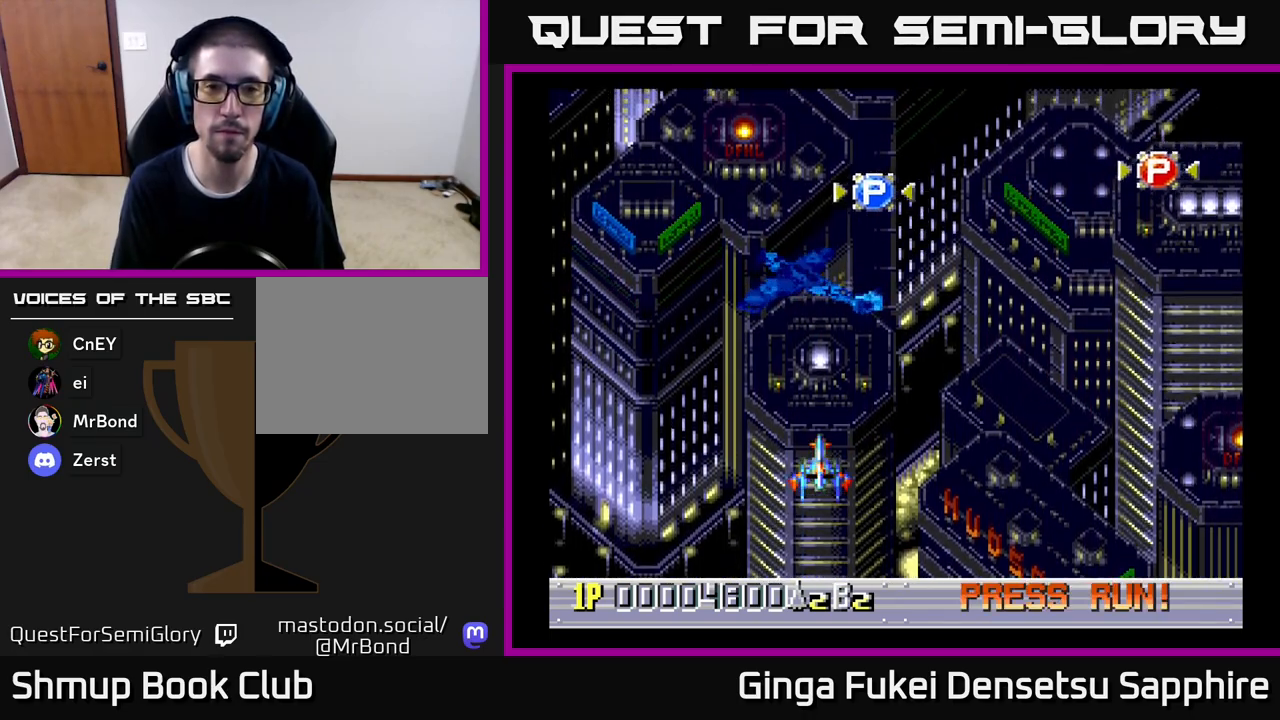
{"buttons": ["DPAD_UP", "DPAD_RIGHT"], "left_stick": "center", "events": [[417, "DPAD_RIGHT", "down"], [417, "DPAD_UP", "down"]]}
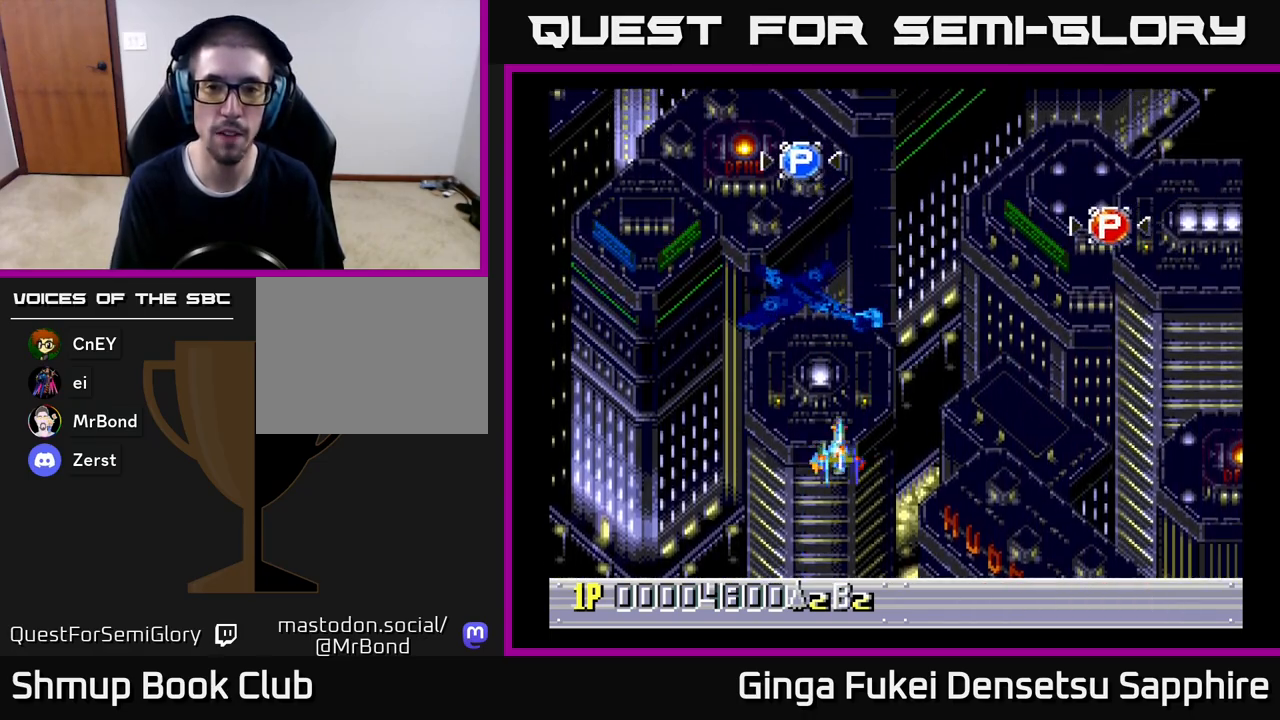
{"buttons": ["DPAD_UP", "DPAD_RIGHT"], "left_stick": "center", "events": []}
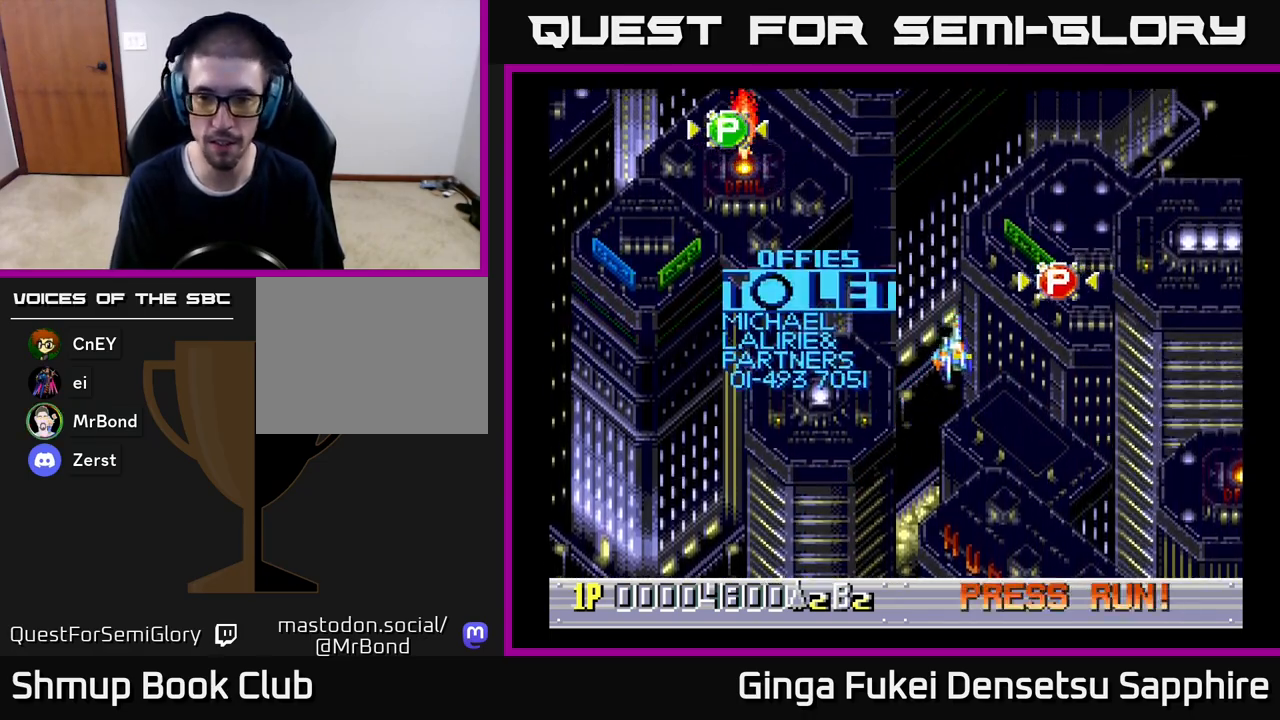
{"buttons": ["DPAD_DOWN", "DPAD_LEFT"], "left_stick": "center", "events": [[200, "DPAD_UP", "up"], [217, "DPAD_DOWN", "down"], [233, "DPAD_RIGHT", "up"], [317, "DPAD_LEFT", "down"]]}
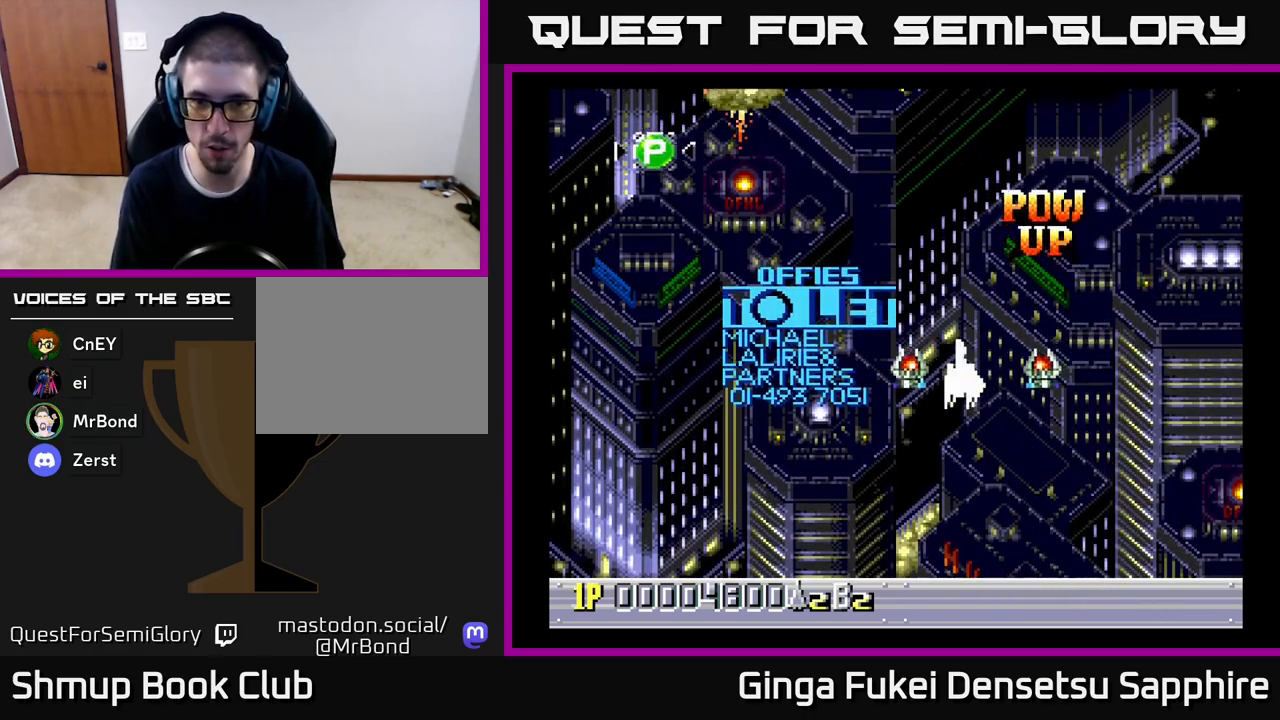
{"buttons": ["A", "DPAD_LEFT"], "left_stick": "center", "events": [[83, "A", "down"], [283, "DPAD_LEFT", "up"], [417, "DPAD_LEFT", "down"], [483, "DPAD_DOWN", "up"]]}
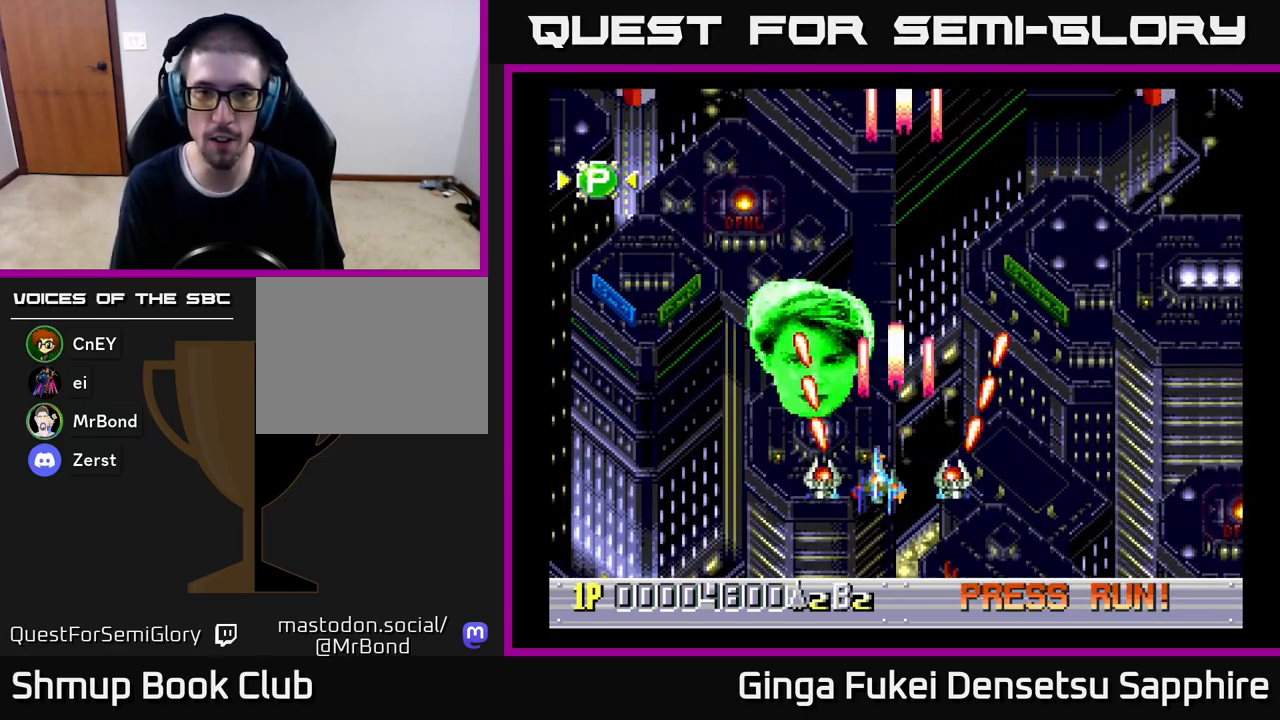
{"buttons": ["A"], "left_stick": "center", "events": [[117, "DPAD_LEFT", "up"]]}
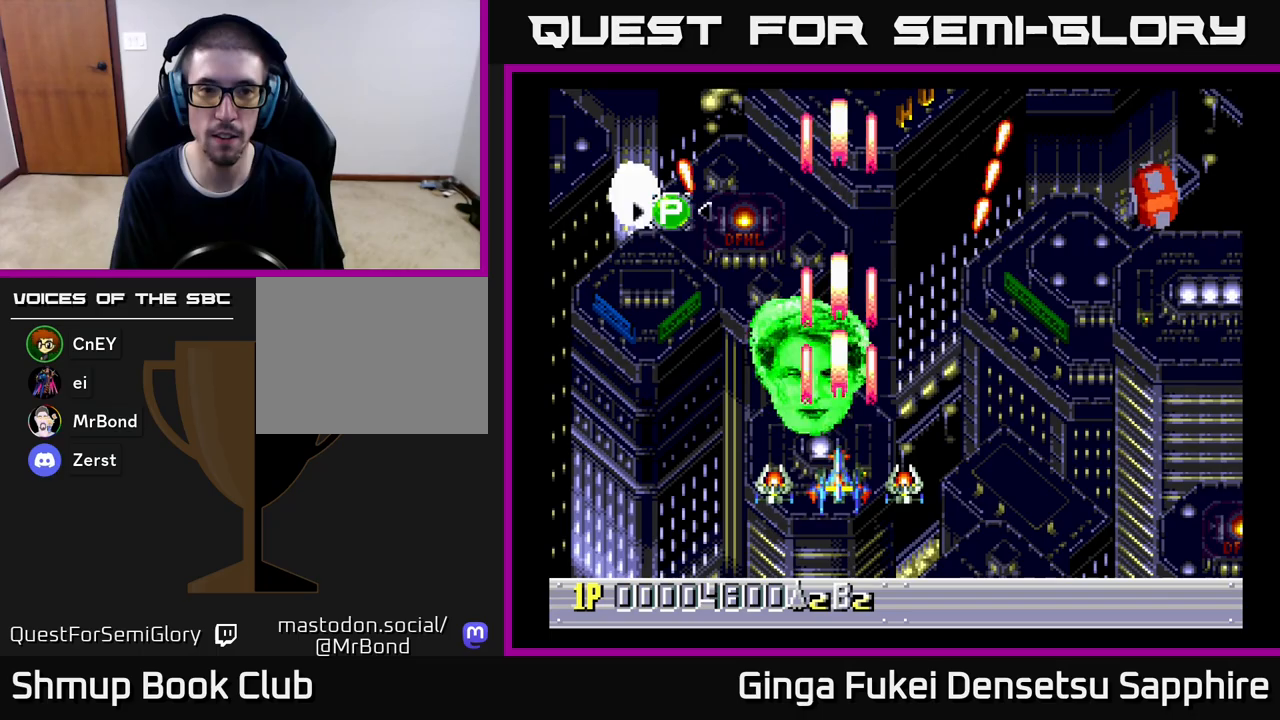
{"buttons": ["A", "DPAD_RIGHT"], "left_stick": "center", "events": [[133, "DPAD_RIGHT", "down"], [200, "DPAD_DOWN", "down"], [233, "DPAD_DOWN", "up"]]}